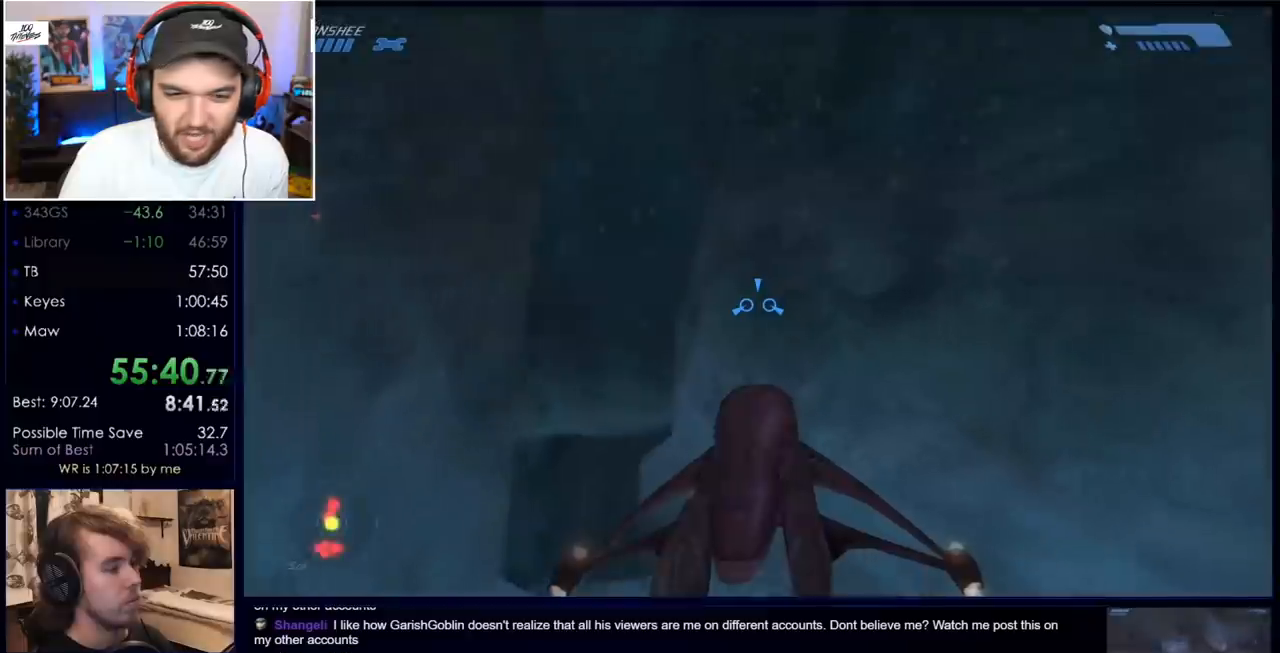
Gameplay with keyboard and mouse; each line is a JSON object with the keys and mouse buttons held at the frame after it. "events" lists presses ("down") and releases ("up") of "a", "c", "ctrl", "d", "down", "e", "f", "q", "r", "return", "s", "space", "up", "w", "x", "z", "mouse_left", "mouse_wheel", "mouse_right", "mouse_mb4" and "mouse_mb5" between this image and that frame as [ms after this image, input, new state], when the widget could be followed in between. "mouse_left", "mouse_wheel", "mouse_right", "mouse_mb4", "mouse_mb5" = the "left", "wheel", "right", "mb4", "mb5" buttons of the "mouse" list. No other keys are recorded. "wheel" means that the mouse wheel is clicked or scrolled. Mouse movement is not recorded.
{"keys": ["w"], "mouse": [], "events": []}
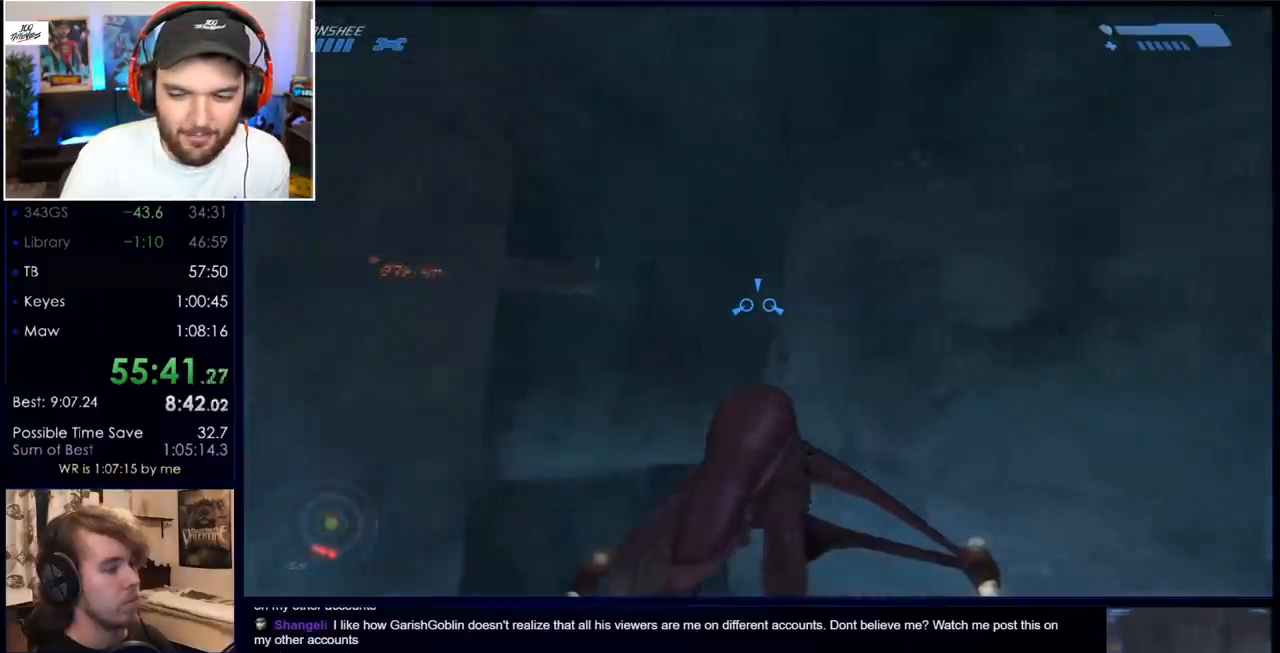
{"keys": ["w"], "mouse": [], "events": []}
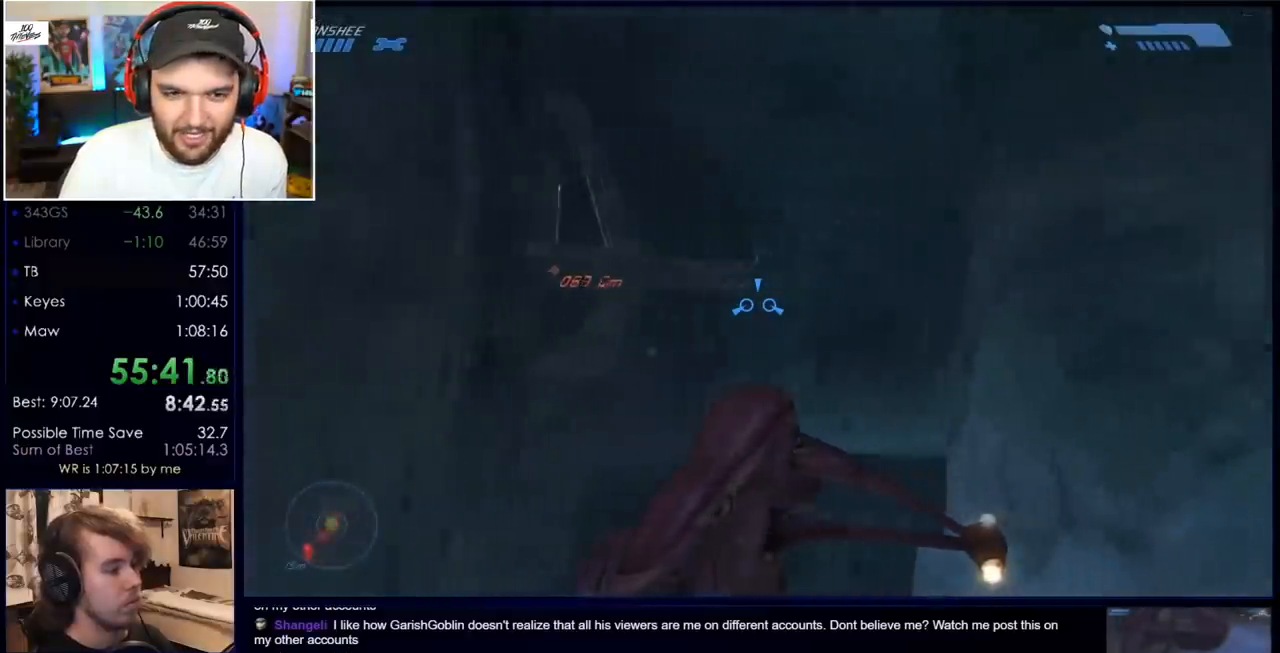
{"keys": ["w"], "mouse": [], "events": []}
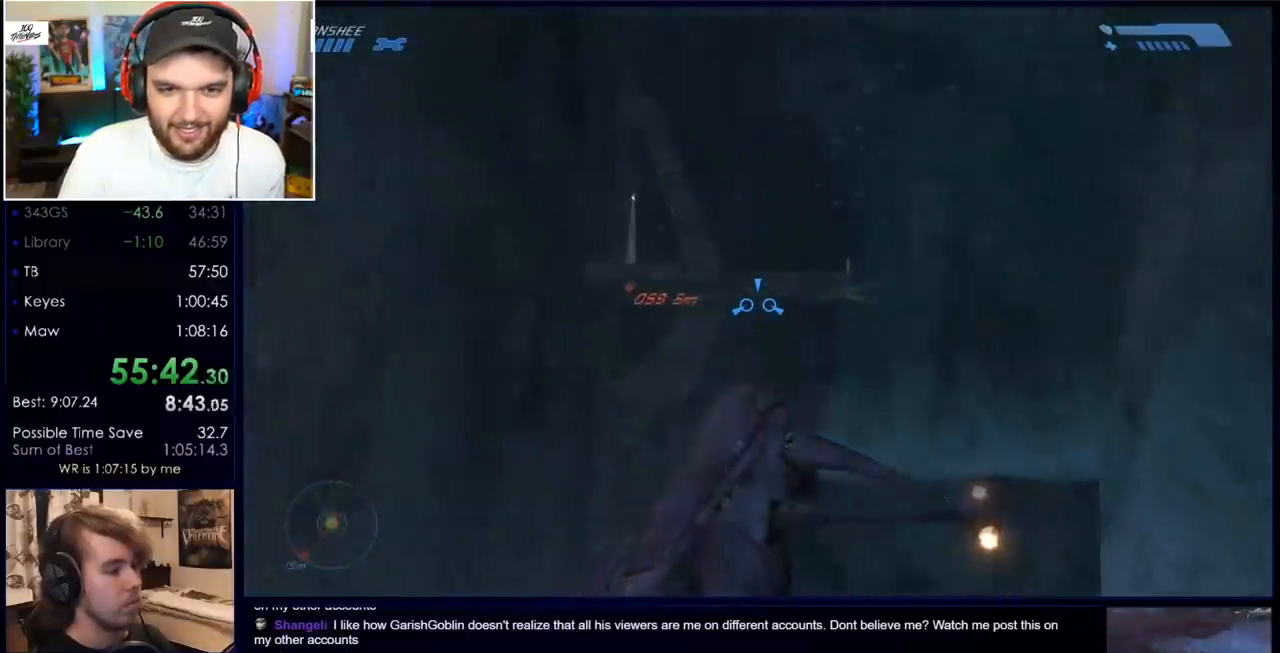
{"keys": ["w"], "mouse": [], "events": []}
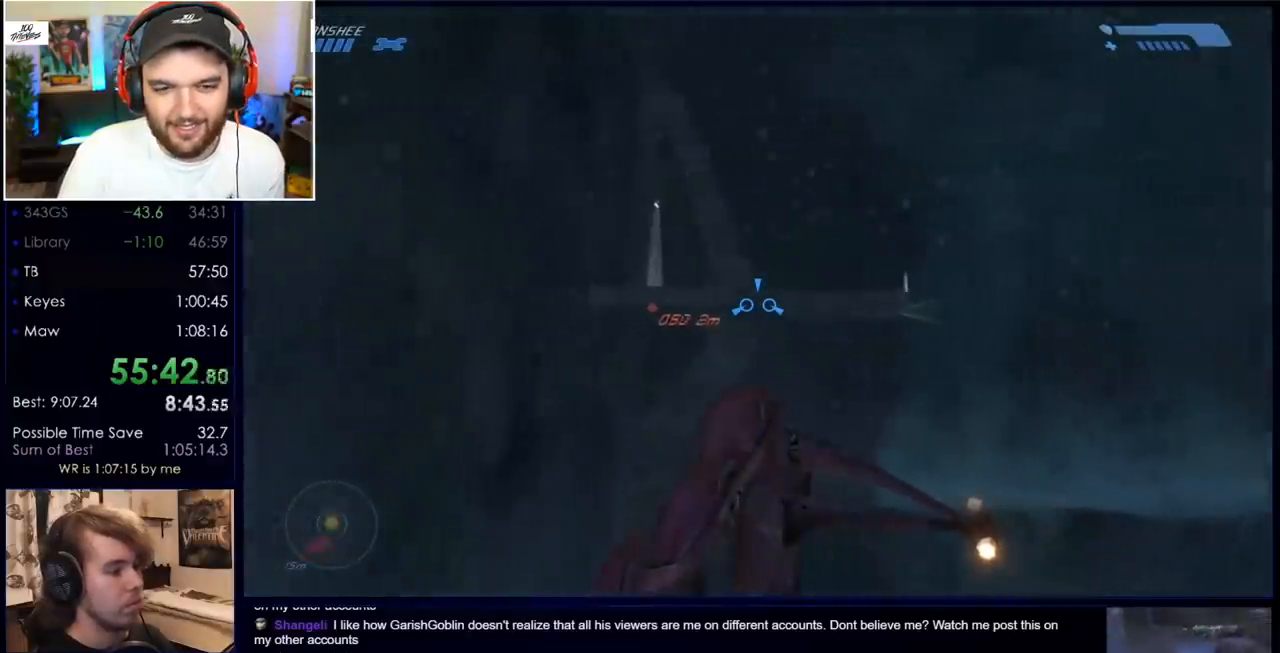
{"keys": ["w"], "mouse": [], "events": []}
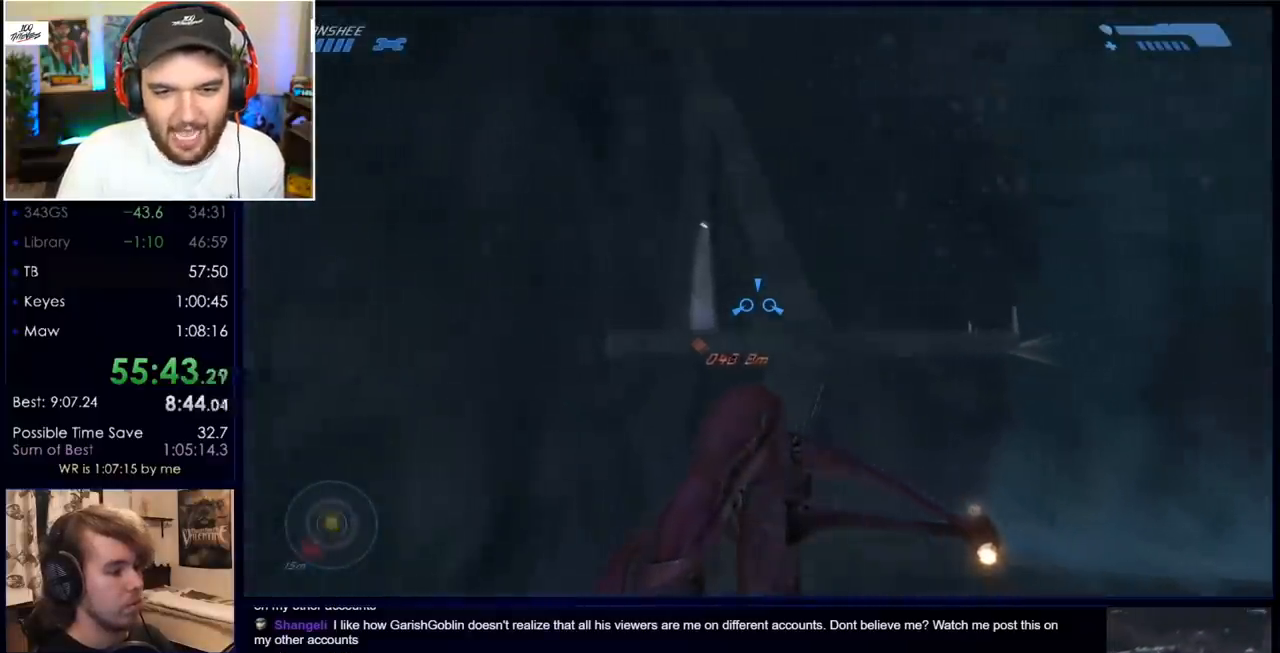
{"keys": ["w"], "mouse": [], "events": [[333, "e", "down"], [467, "e", "up"]]}
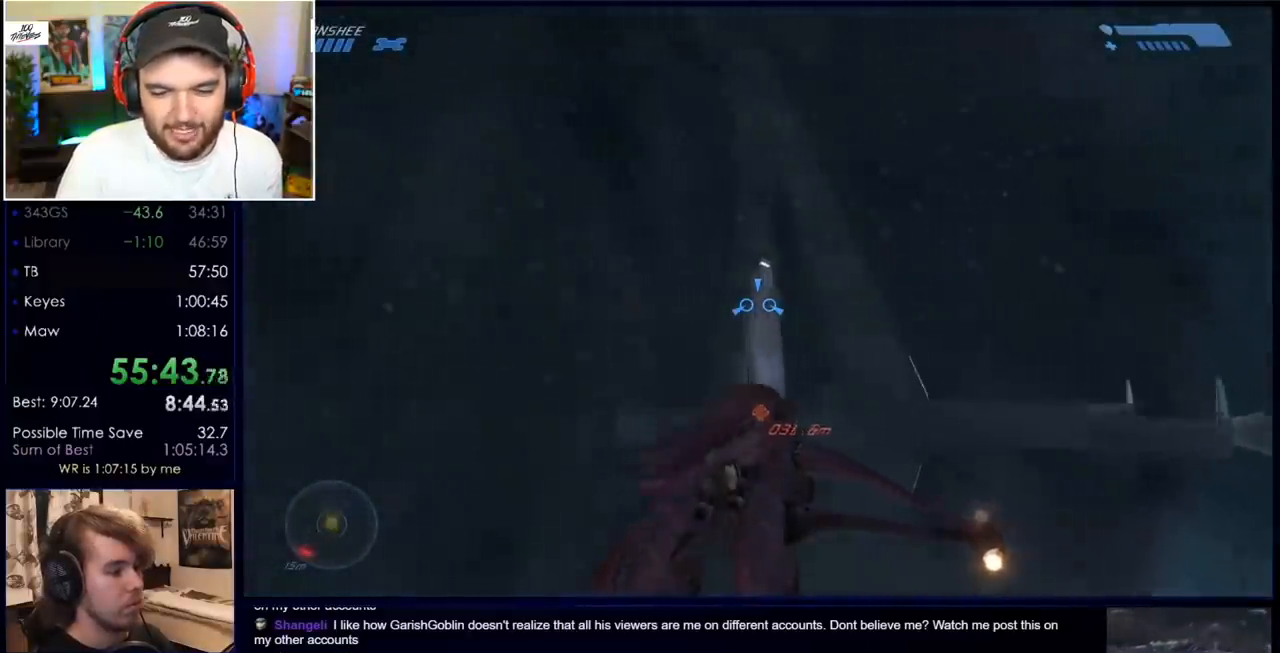
{"keys": ["w"], "mouse": [], "events": []}
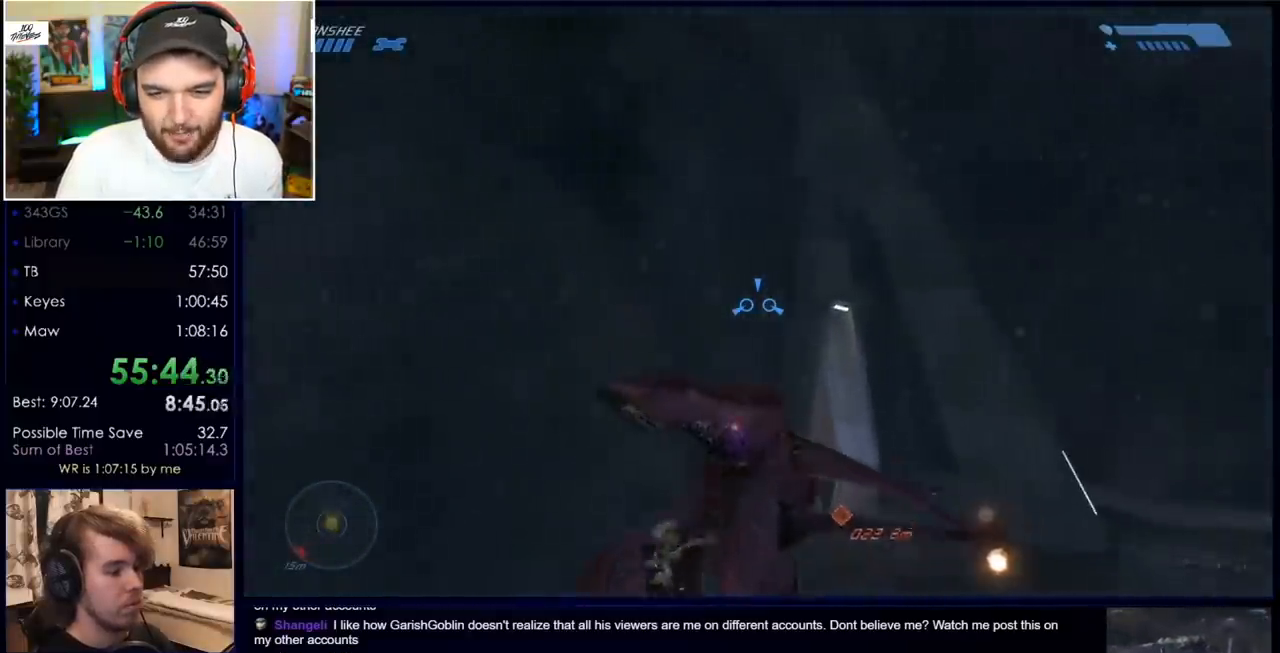
{"keys": ["w"], "mouse": [], "events": []}
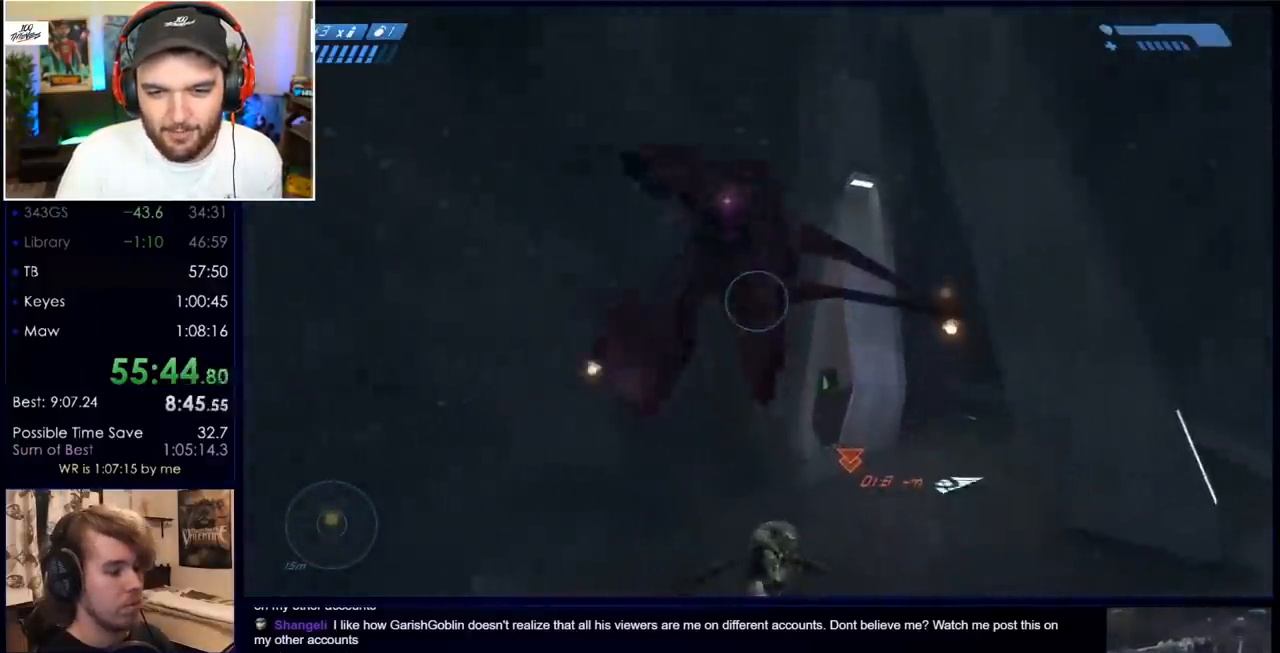
{"keys": ["w"], "mouse": [], "events": []}
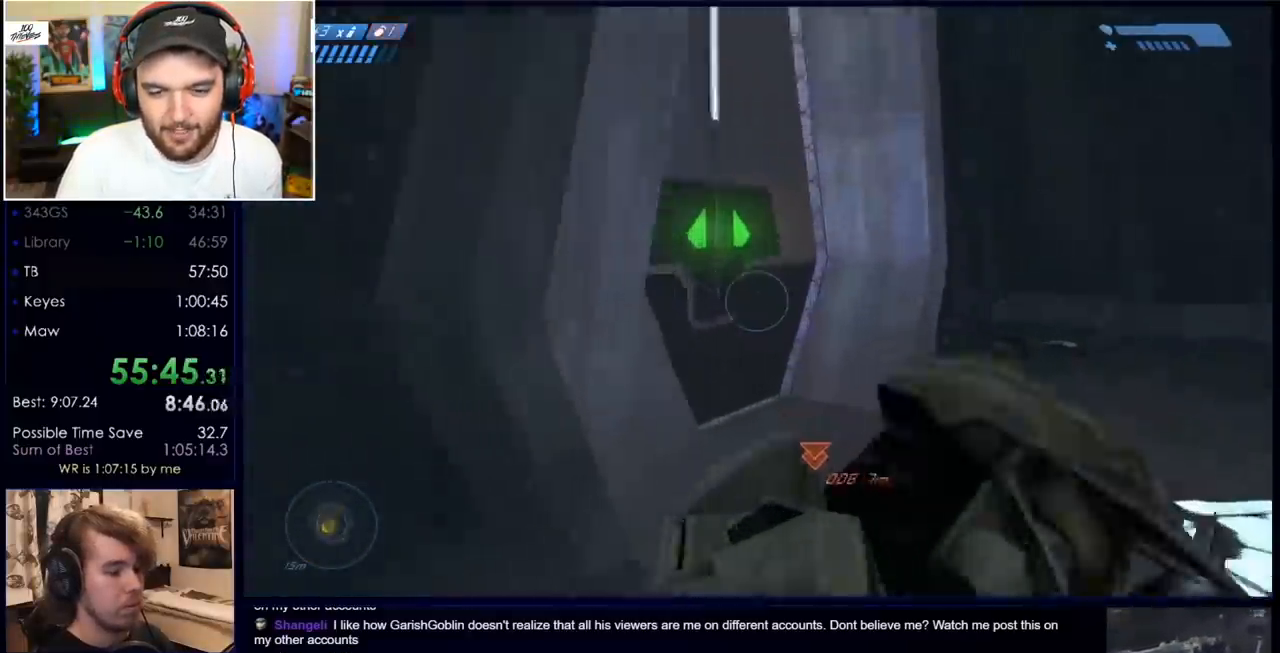
{"keys": ["w"], "mouse": [], "events": []}
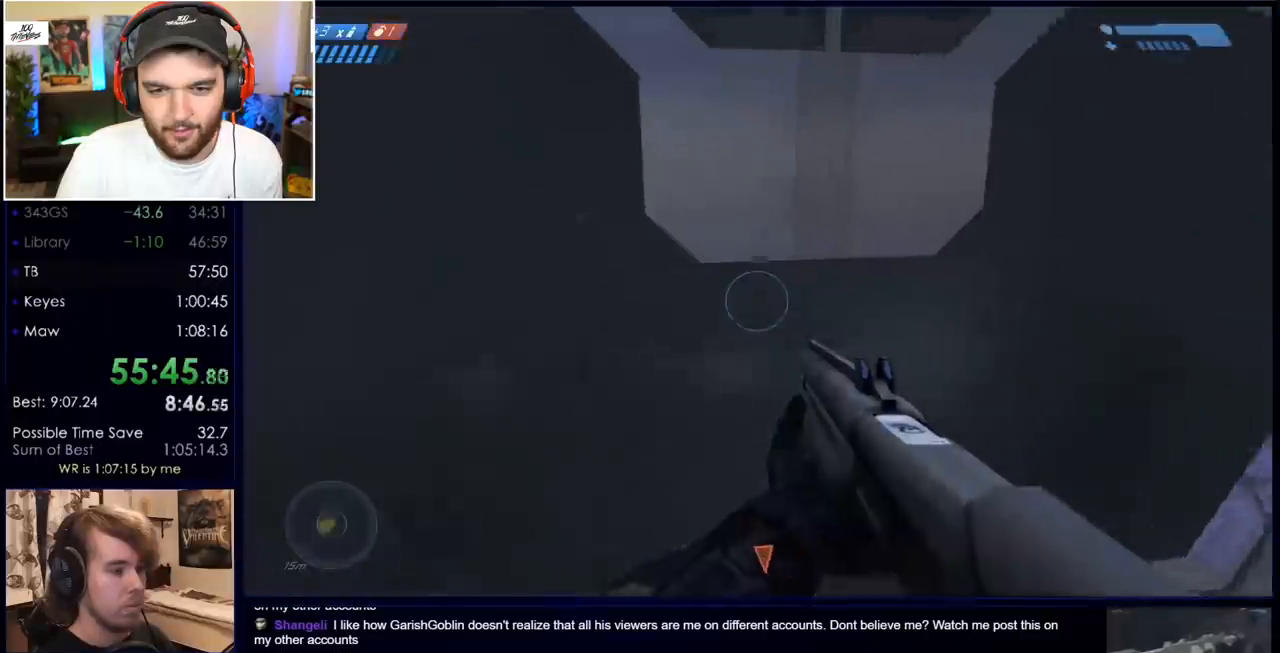
{"keys": ["w"], "mouse": [], "events": []}
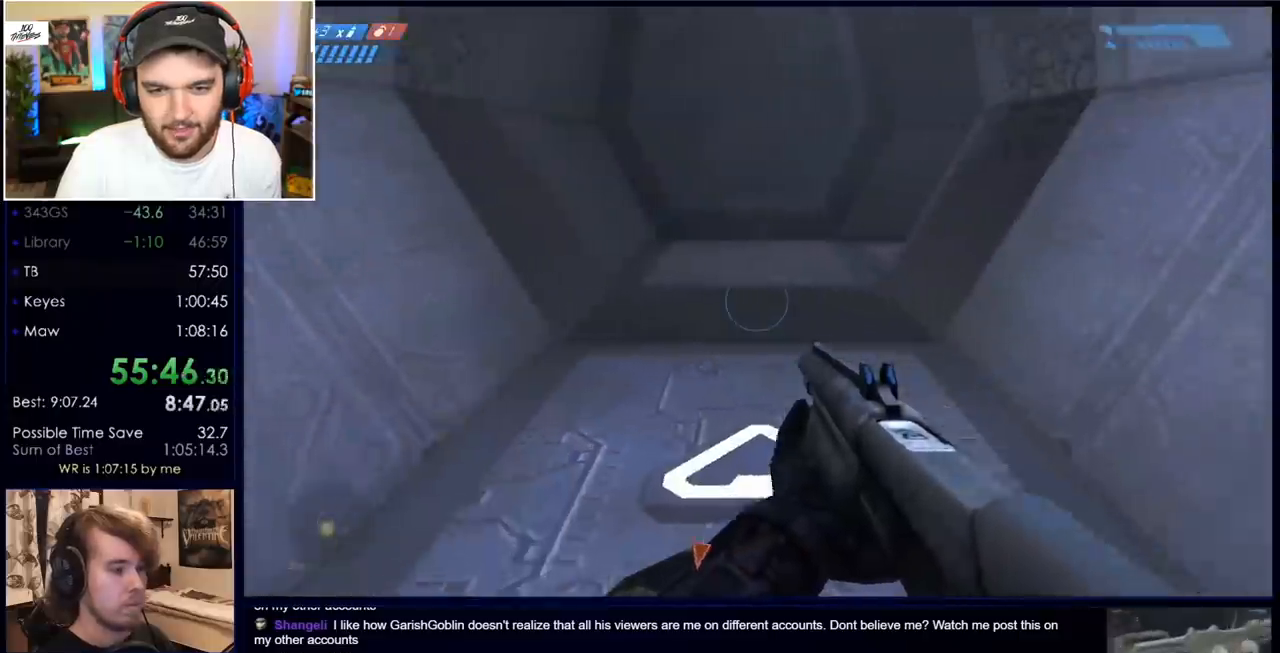
{"keys": ["w"], "mouse": [], "events": [[217, "mouse_mb5", "down"], [267, "mouse_mb5", "up"], [367, "mouse_mb5", "down"], [500, "mouse_mb5", "up"]]}
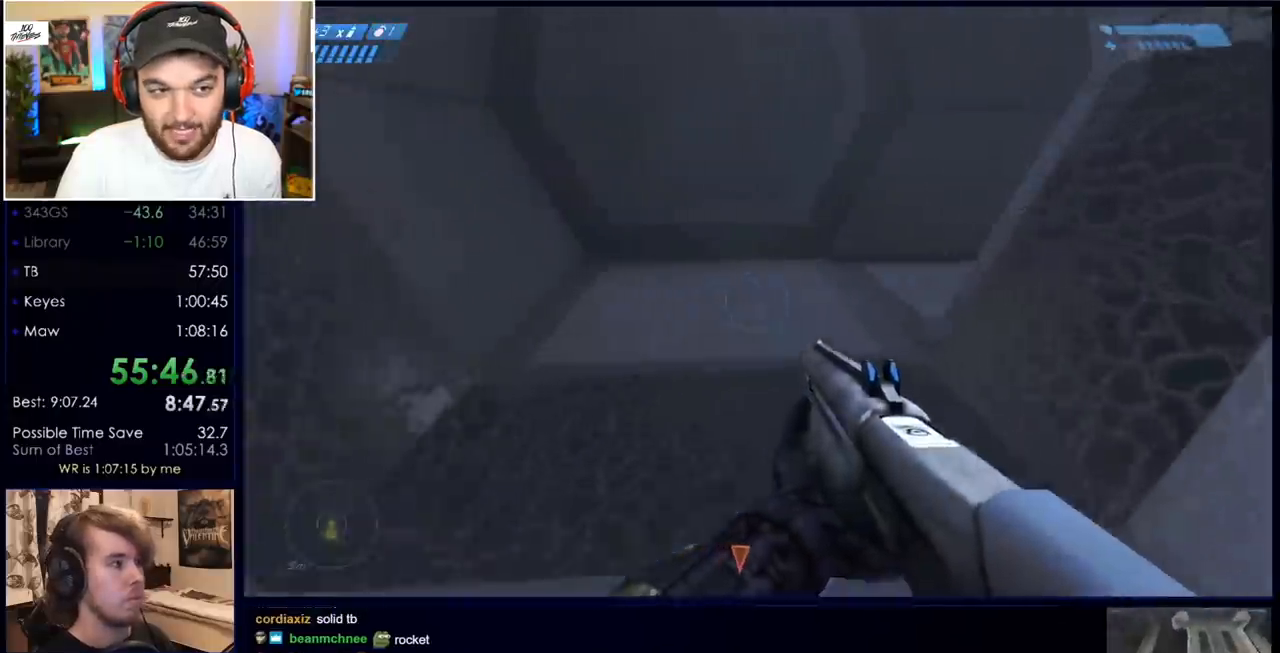
{"keys": ["r", "w"], "mouse": [], "events": [[50, "q", "down"], [100, "q", "up"], [283, "q", "down"], [333, "q", "up"], [467, "r", "down"]]}
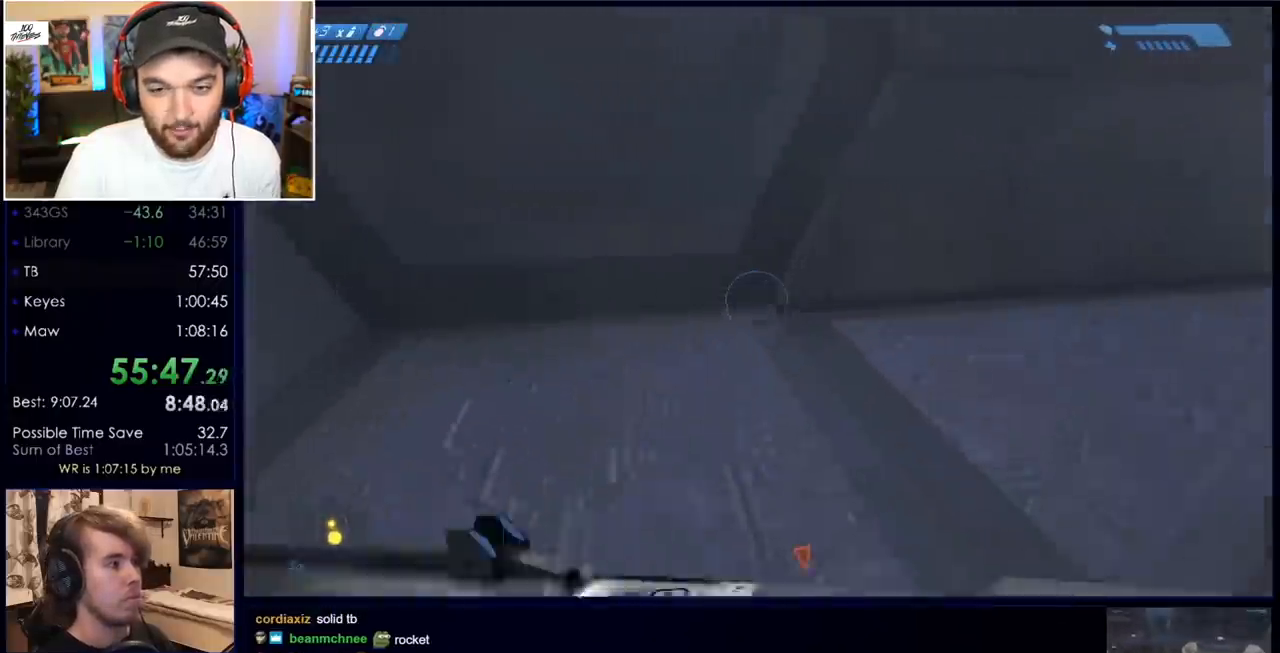
{"keys": ["w"], "mouse": ["mb5"], "events": [[67, "r", "up"], [250, "mouse_mb5", "down"], [400, "mouse_mb5", "up"], [483, "mouse_mb5", "down"]]}
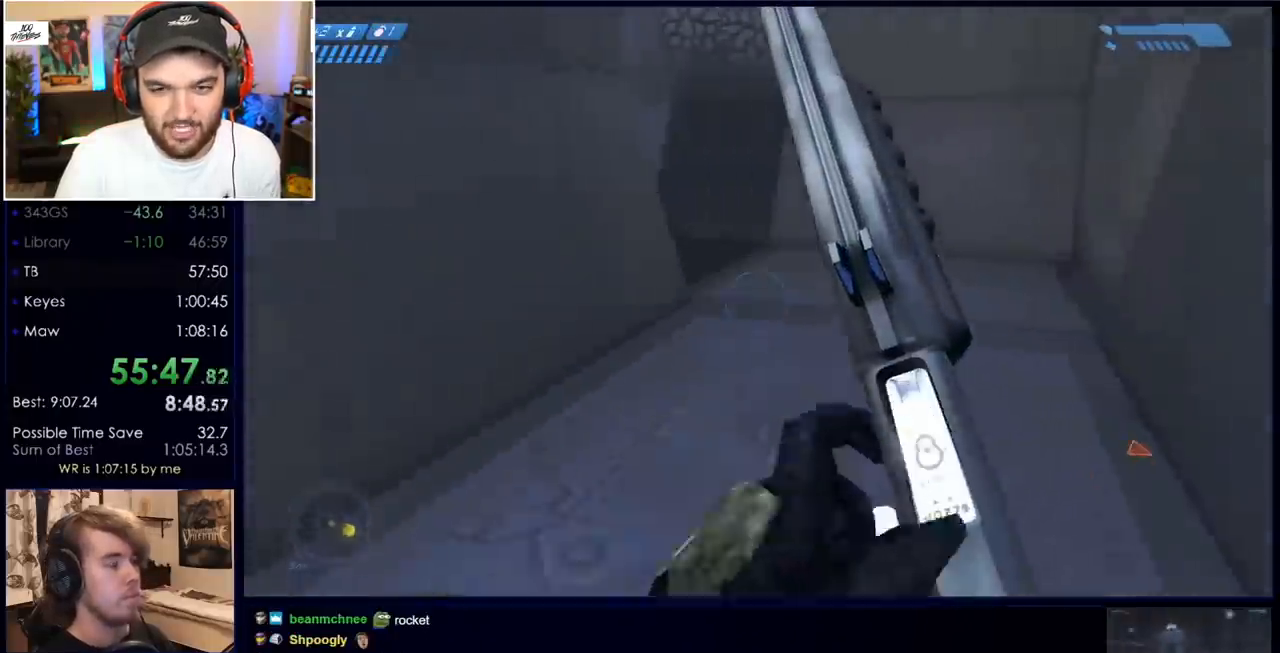
{"keys": ["w"], "mouse": [], "events": [[133, "mouse_mb5", "up"]]}
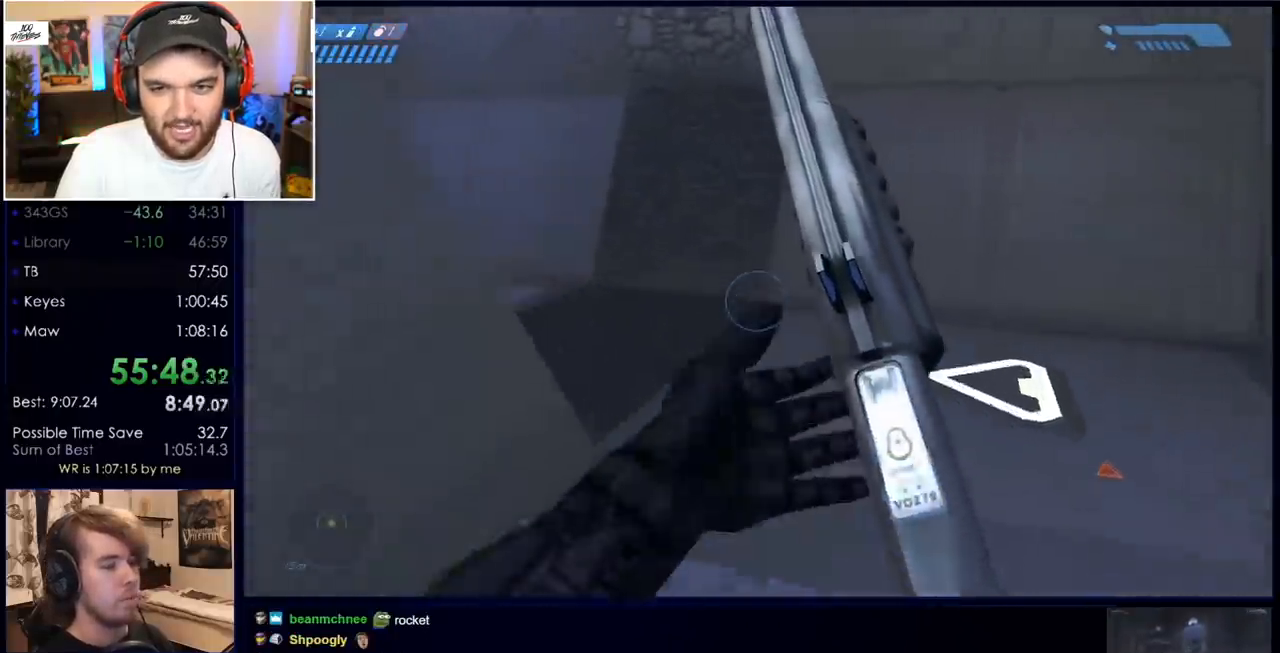
{"keys": ["w"], "mouse": [], "events": []}
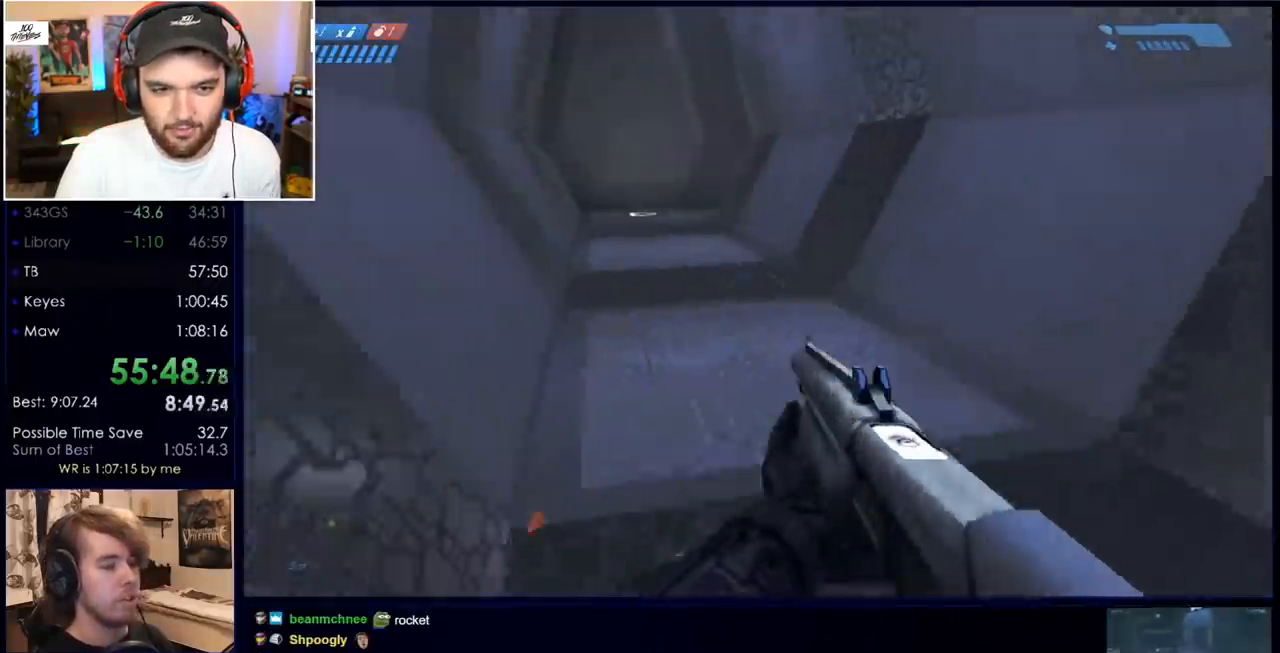
{"keys": ["w"], "mouse": [], "events": [[67, "mouse_mb5", "down"], [200, "mouse_mb5", "up"]]}
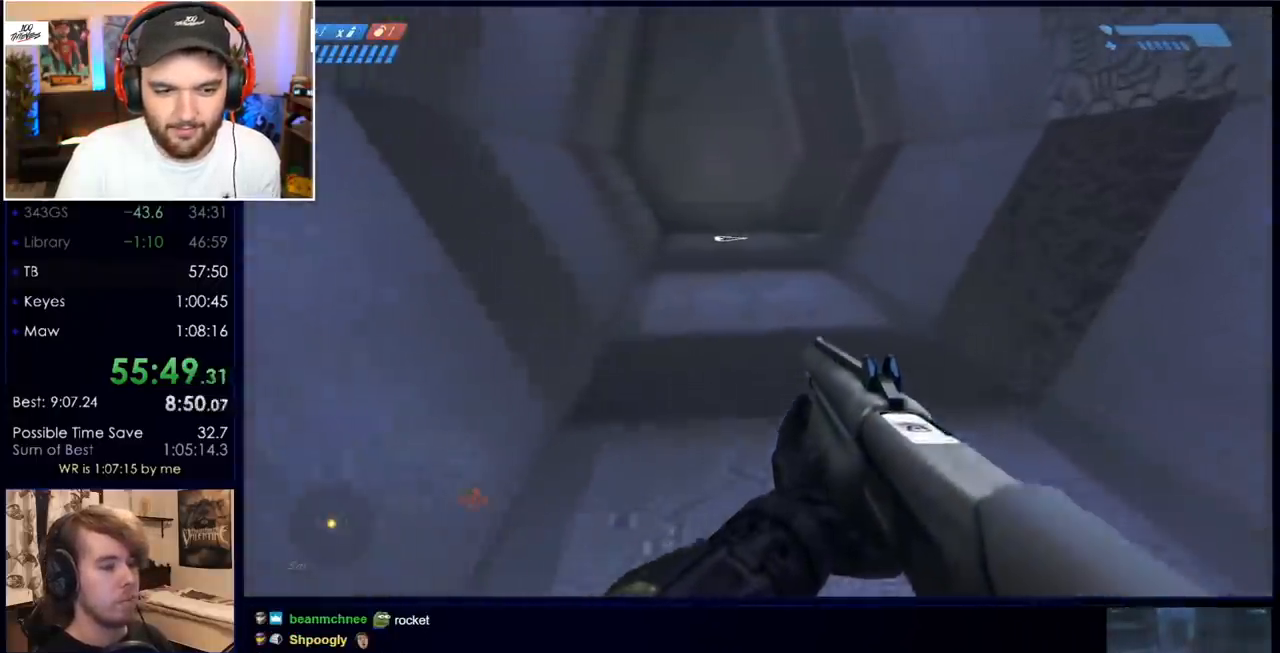
{"keys": ["w"], "mouse": [], "events": [[83, "space", "down"], [450, "space", "up"]]}
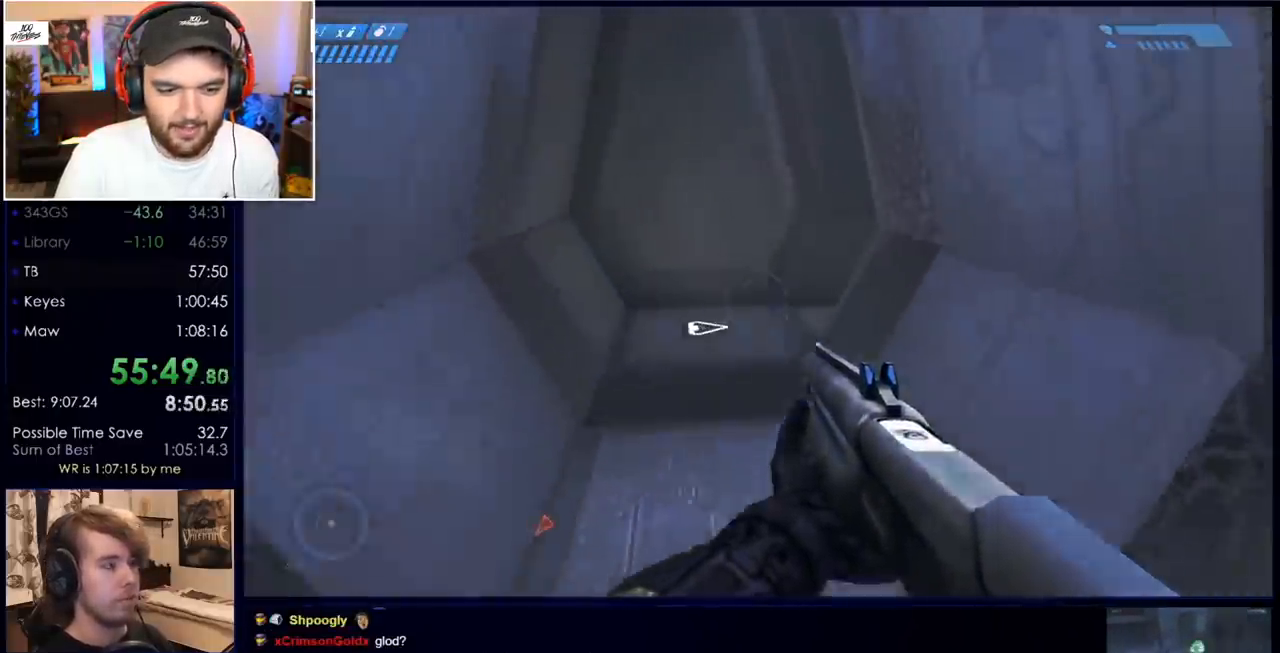
{"keys": ["w"], "mouse": ["mb5"], "events": [[50, "q", "down"], [150, "q", "up"], [200, "q", "down"], [333, "q", "up"], [383, "mouse_mb5", "down"]]}
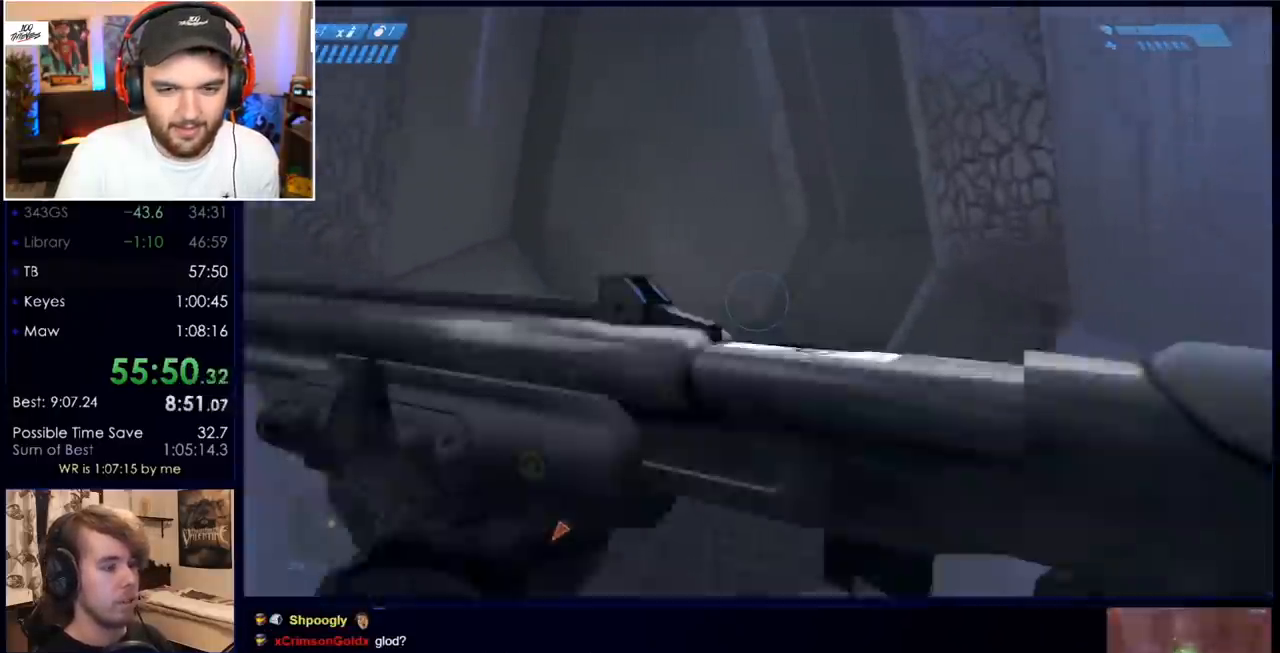
{"keys": ["w"], "mouse": [], "events": [[17, "mouse_mb5", "up"], [200, "q", "down"], [300, "q", "up"], [400, "q", "down"], [483, "q", "up"]]}
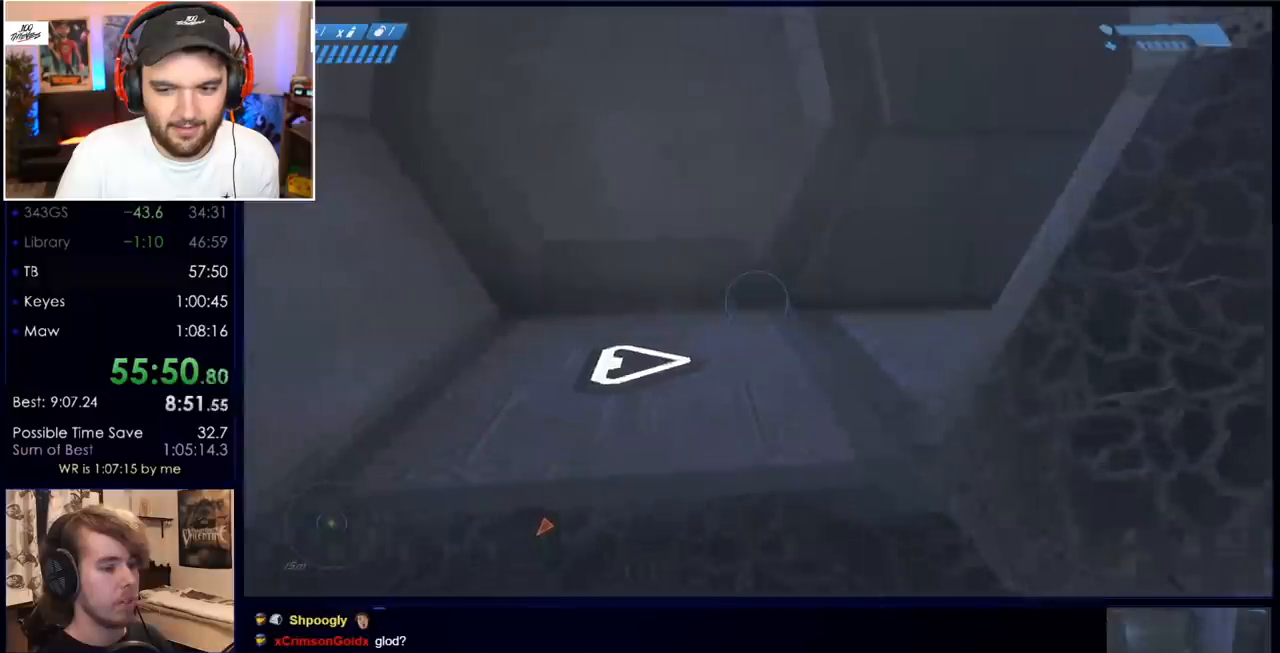
{"keys": ["w"], "mouse": [], "events": []}
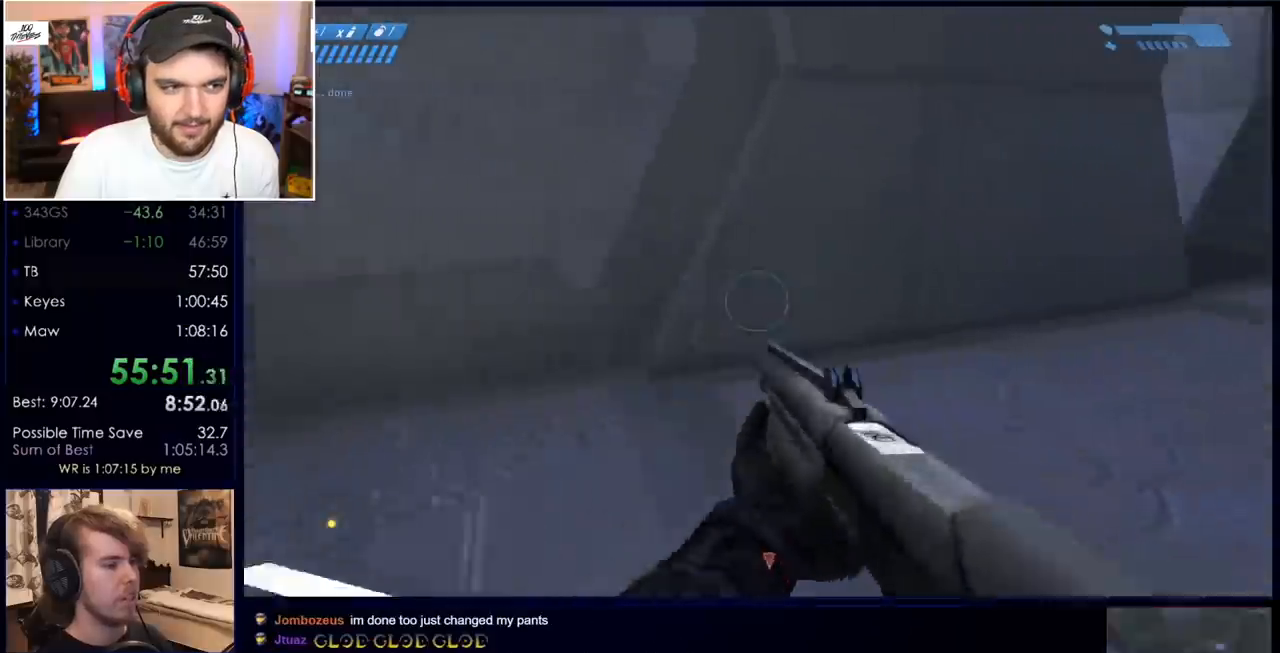
{"keys": ["w"], "mouse": ["mb5"], "events": [[200, "mouse_mb5", "down"], [283, "mouse_mb5", "up"], [433, "mouse_mb5", "down"]]}
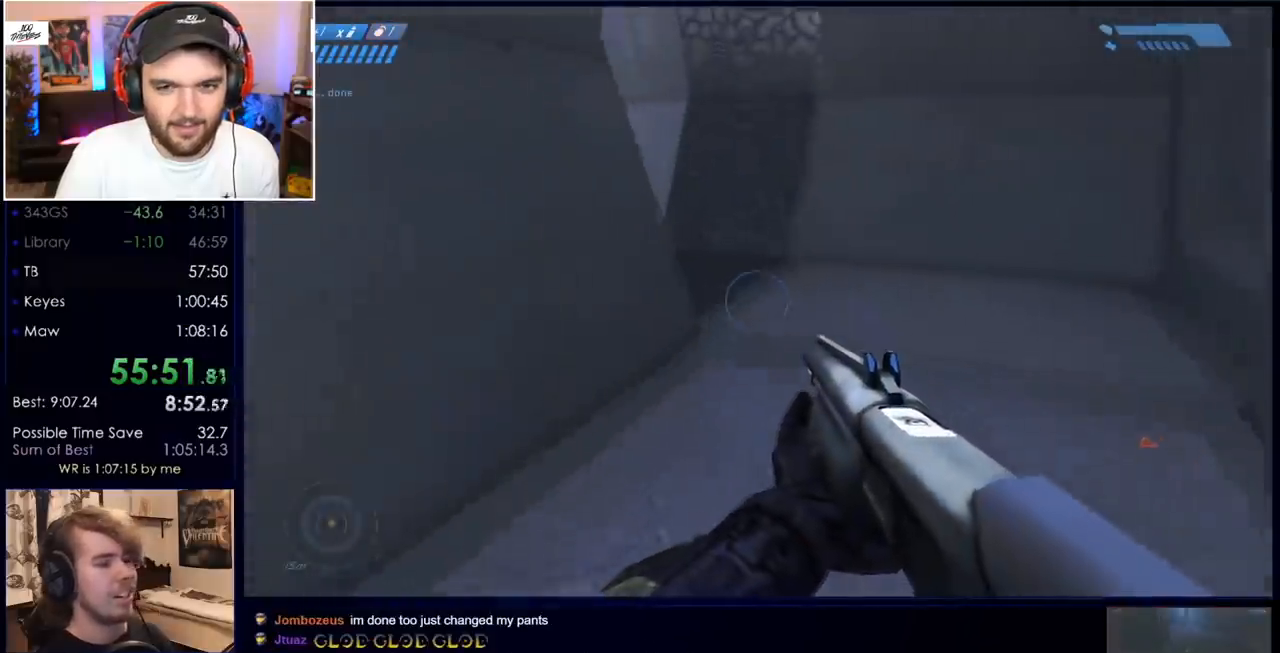
{"keys": ["w"], "mouse": [], "events": [[17, "mouse_mb5", "up"]]}
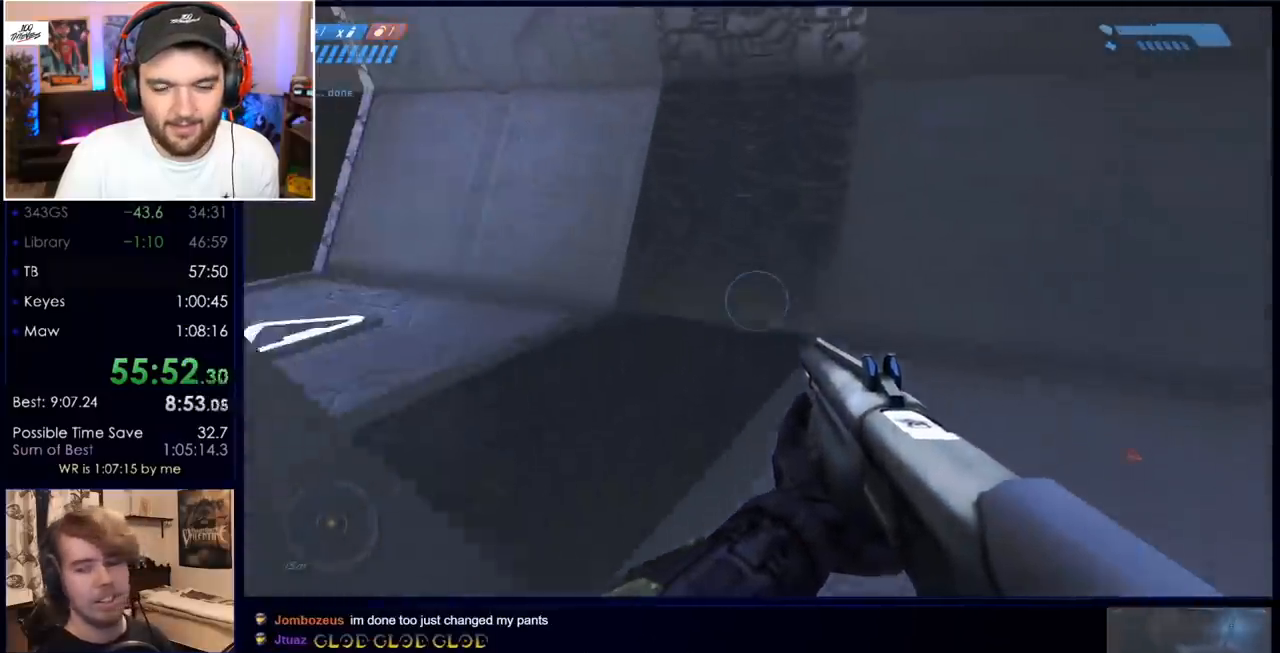
{"keys": ["w"], "mouse": [], "events": [[317, "mouse_mb5", "down"], [417, "mouse_mb5", "up"]]}
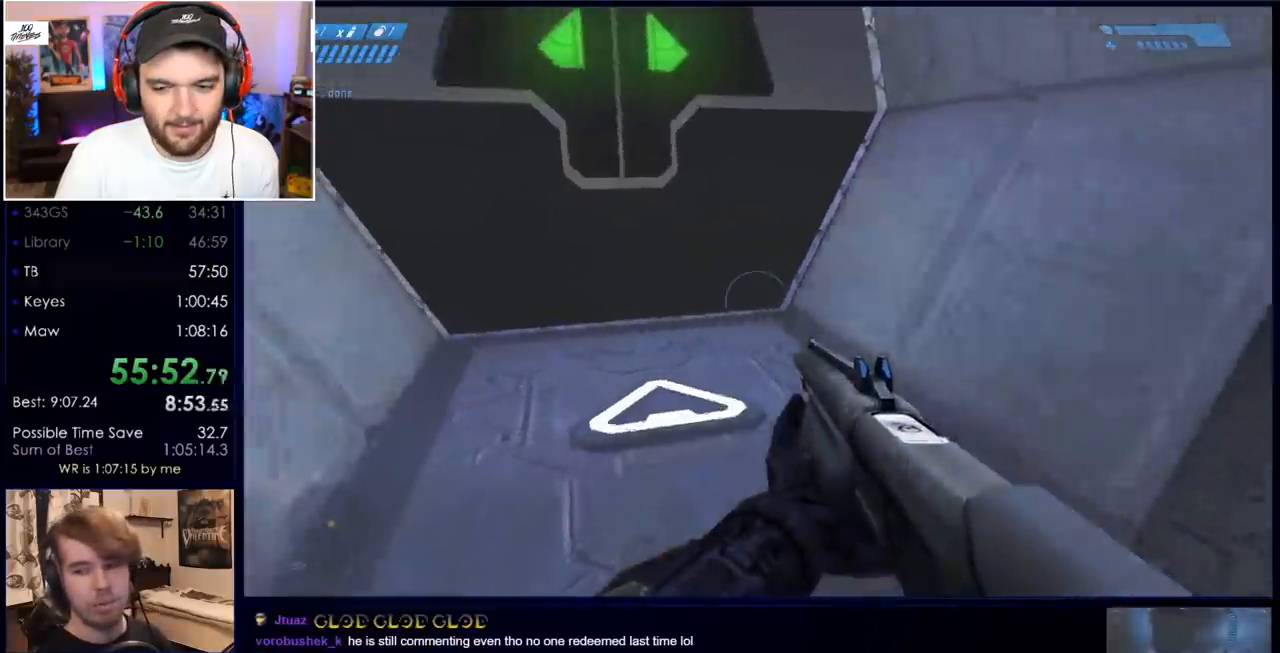
{"keys": ["w"], "mouse": [], "events": [[50, "mouse_mb5", "down"], [150, "mouse_mb5", "up"], [383, "mouse_mb5", "down"], [467, "mouse_mb5", "up"]]}
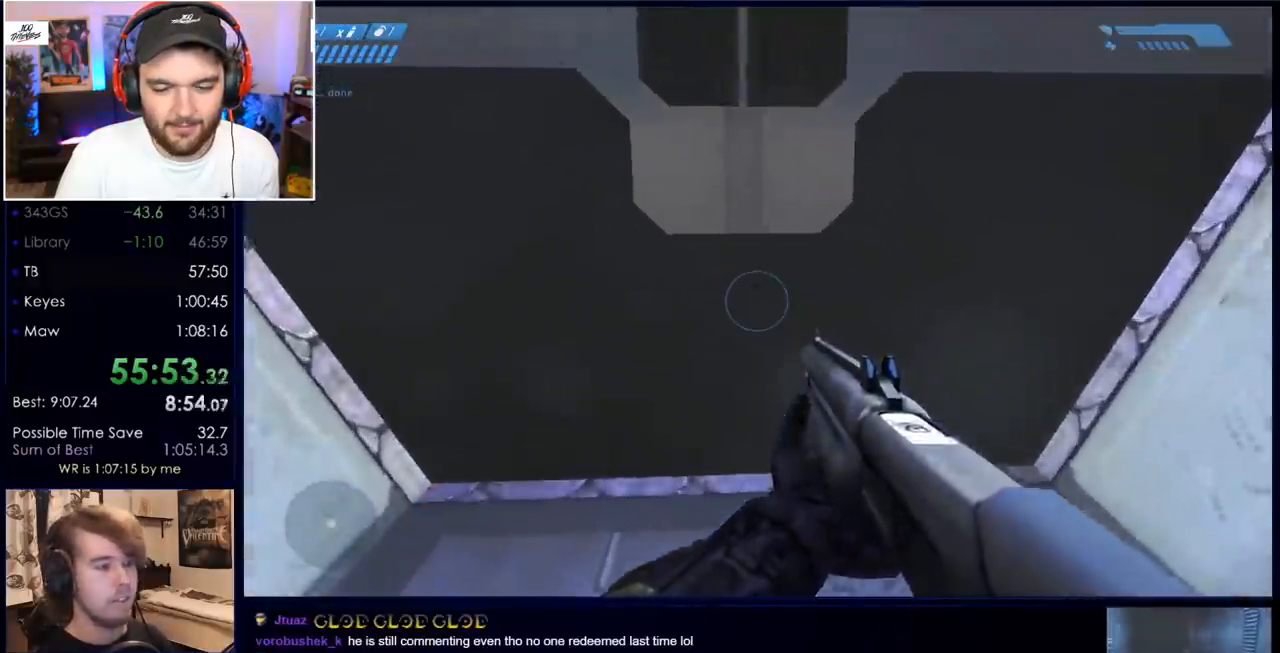
{"keys": ["w"], "mouse": [], "events": [[400, "mouse_mb5", "down"], [483, "mouse_mb5", "up"]]}
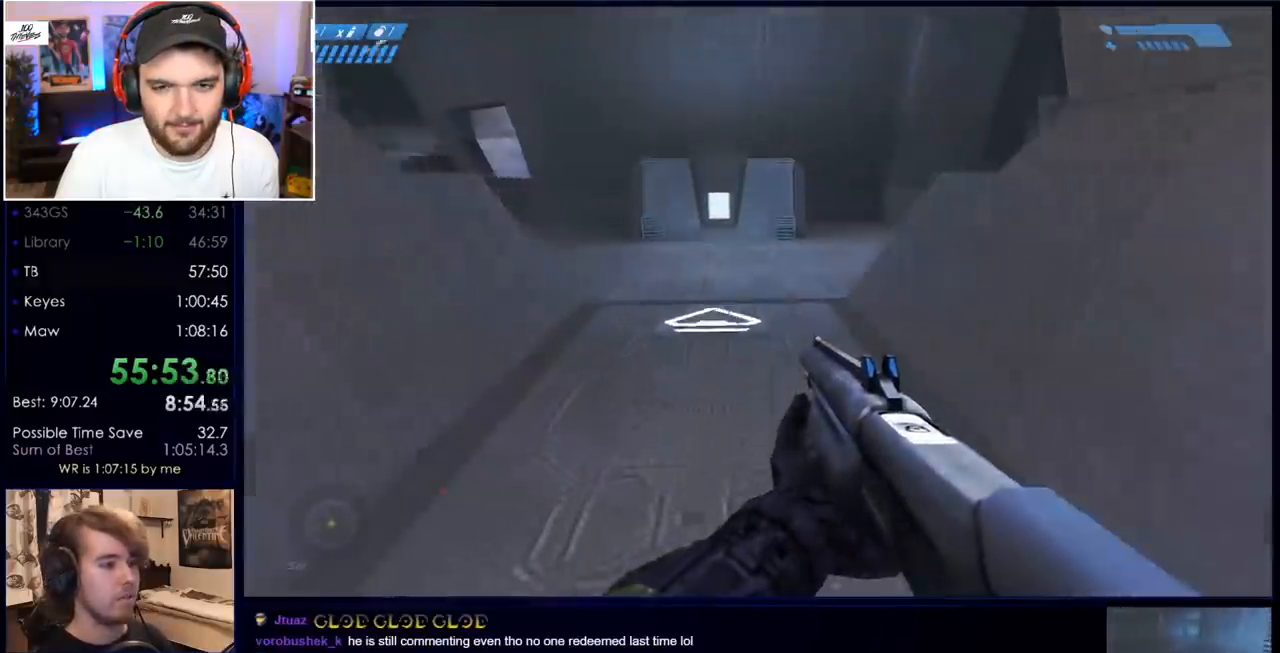
{"keys": ["space", "w"], "mouse": [], "events": [[417, "space", "down"]]}